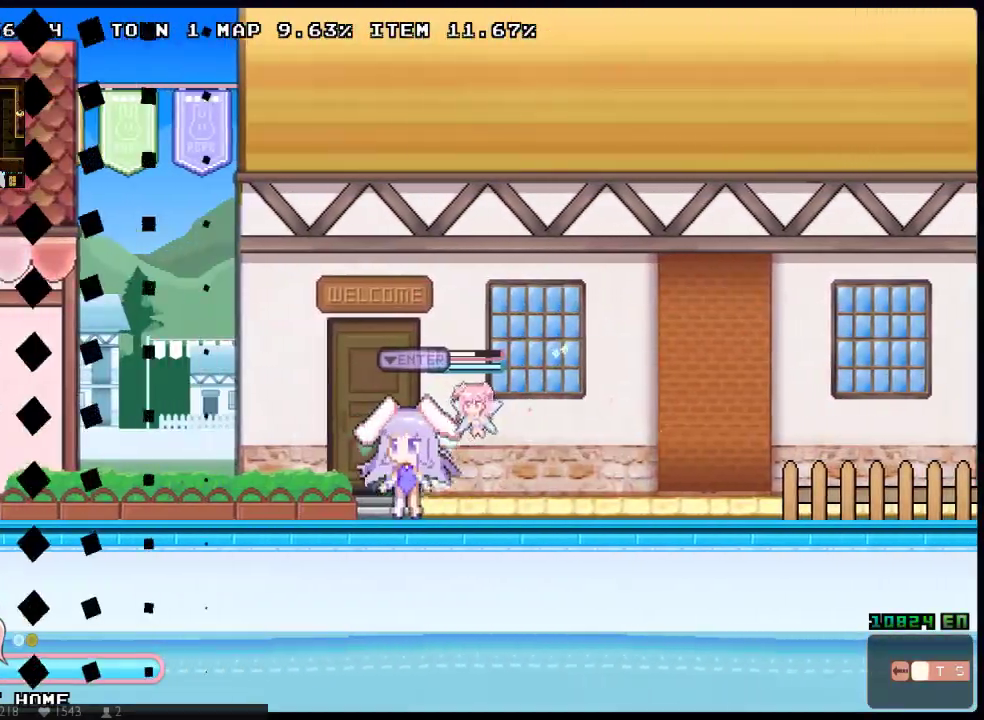
Gameplay with a controller (Xbox layout); each line is a JSON object with the inputs held at the frame after it. "events" lists button and stick changes between this image and that frame as [ms after this image, input, new state], when the widget could be followed in between. Not read: DPAD_DOWN L3 R3.
{"buttons": ["DPAD_RIGHT"], "left_stick": "center", "right_stick": "center", "events": [[317, "DPAD_RIGHT", "down"], [383, "X", "down"], [483, "X", "up"]]}
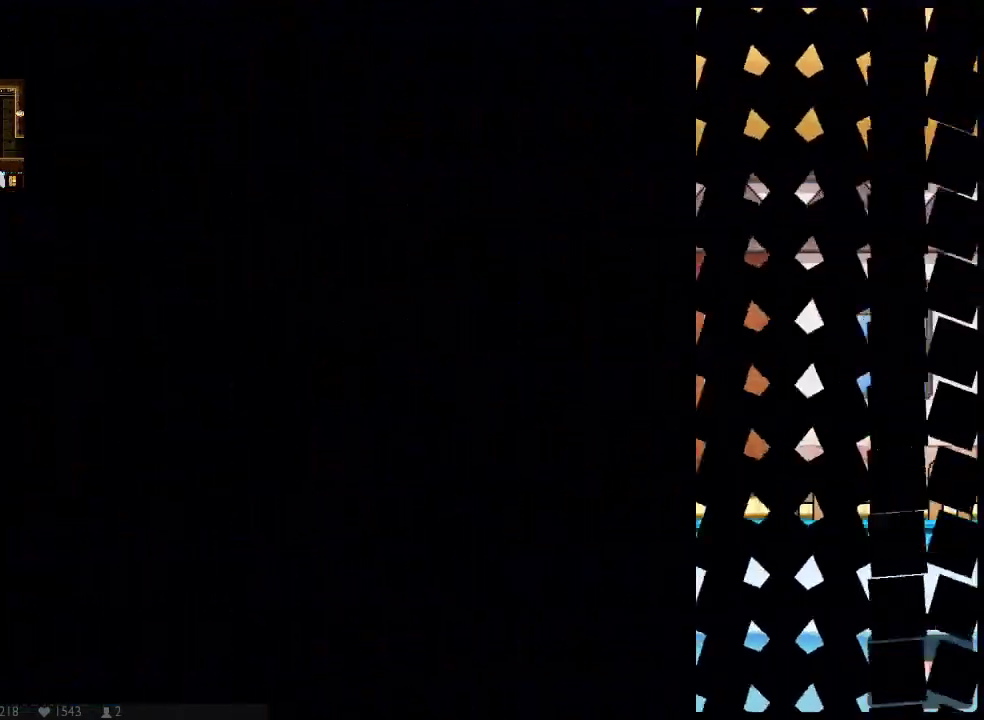
{"buttons": ["X", "DPAD_RIGHT"], "left_stick": "center", "right_stick": "center", "events": [[50, "X", "down"], [150, "X", "up"], [233, "X", "down"], [433, "X", "up"], [500, "X", "down"]]}
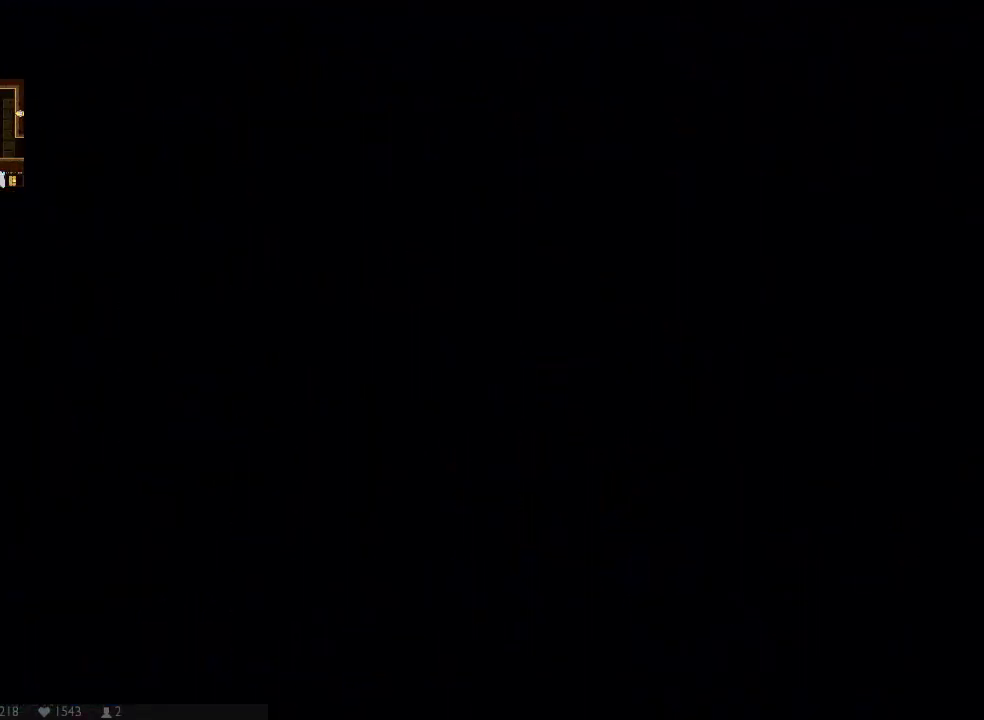
{"buttons": ["X", "DPAD_RIGHT"], "left_stick": "center", "right_stick": "center", "events": [[100, "X", "up"], [150, "X", "down"], [250, "X", "up"], [450, "X", "down"]]}
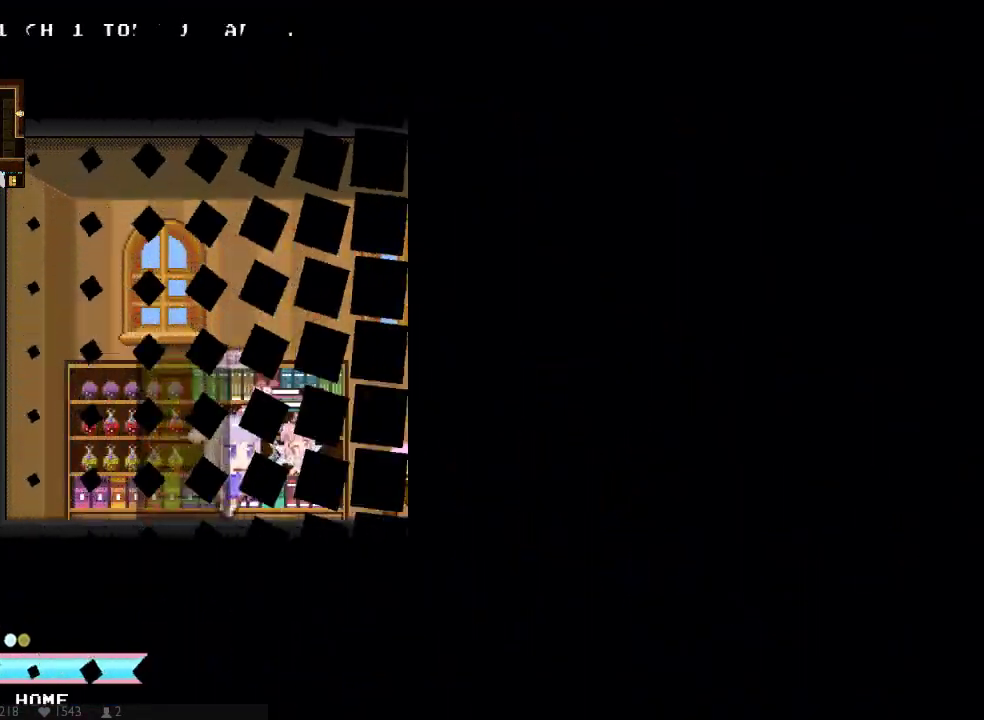
{"buttons": ["A", "DPAD_RIGHT"], "left_stick": "center", "right_stick": "center", "events": [[167, "X", "up"], [233, "A", "down"], [233, "DPAD_UP", "down"], [433, "DPAD_UP", "up"]]}
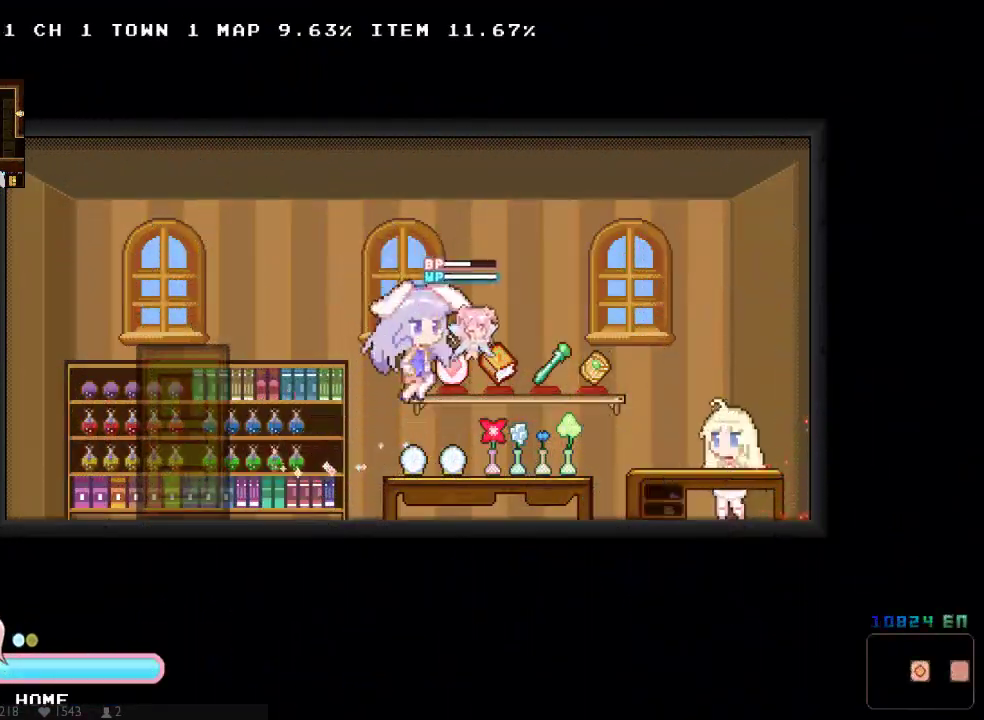
{"buttons": ["DPAD_UP"], "left_stick": "center", "right_stick": "center", "events": [[50, "A", "up"], [317, "DPAD_RIGHT", "up"], [400, "DPAD_UP", "down"]]}
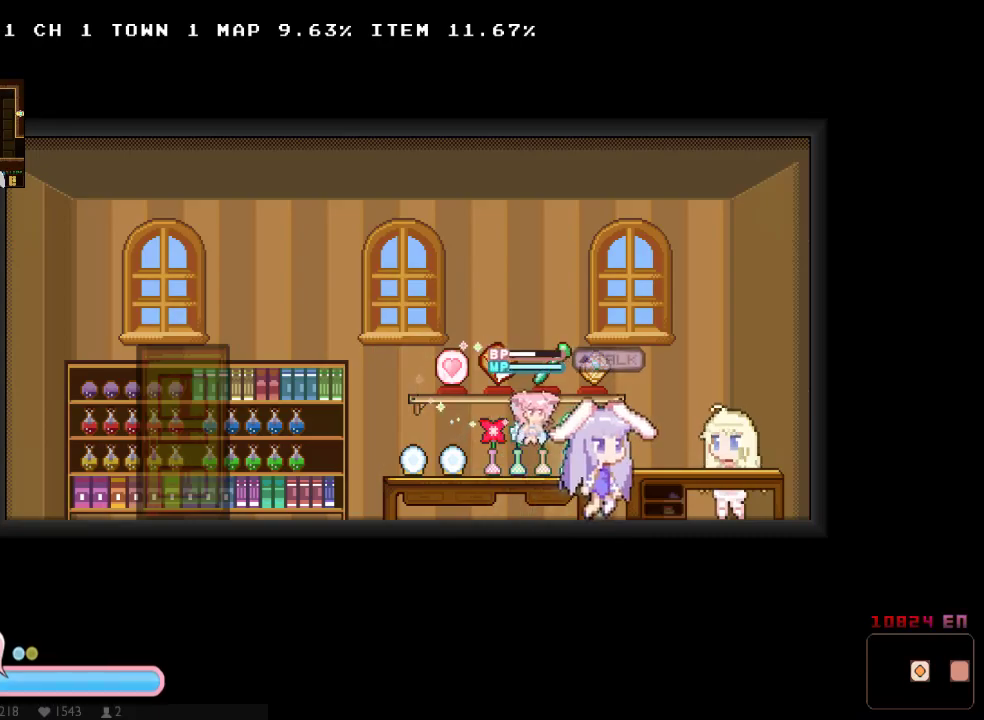
{"buttons": [], "left_stick": "center", "right_stick": "center", "events": [[33, "DPAD_UP", "up"], [150, "DPAD_RIGHT", "down"], [150, "Y", "down"], [200, "Y", "up"], [217, "DPAD_RIGHT", "up"], [250, "Y", "down"], [267, "B", "down"], [283, "A", "down"], [283, "DPAD_UP", "down"], [317, "Y", "up"], [350, "DPAD_UP", "up"], [417, "A", "up"], [417, "B", "up"]]}
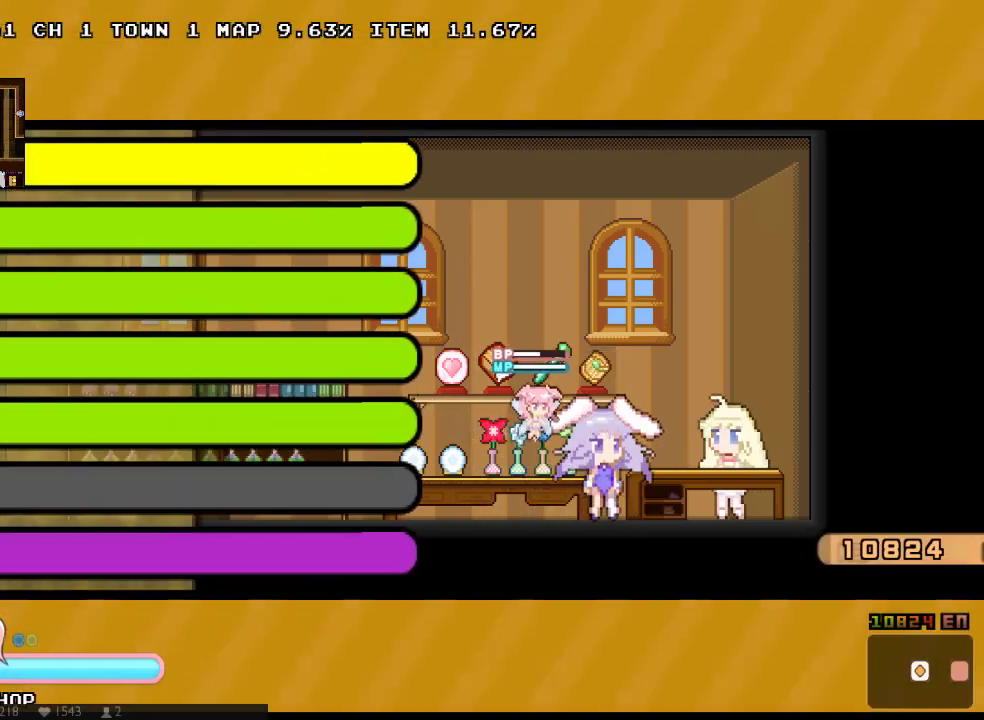
{"buttons": [], "left_stick": "center", "right_stick": "center", "events": []}
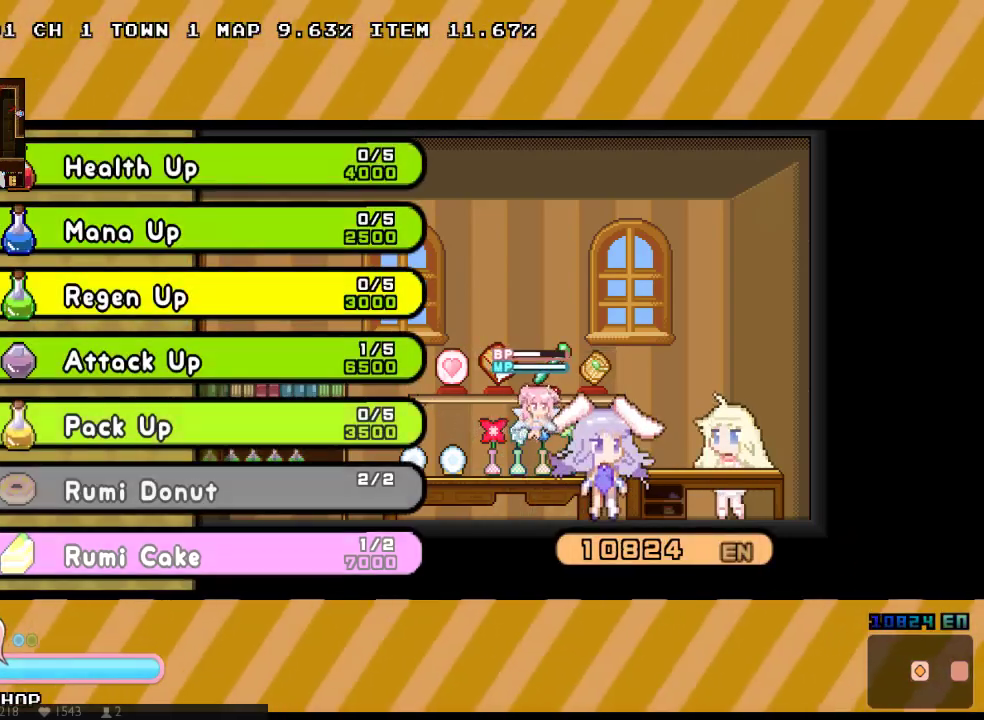
{"buttons": [], "left_stick": "center", "right_stick": "center", "events": [[383, "DPAD_UP", "down"], [450, "DPAD_UP", "up"]]}
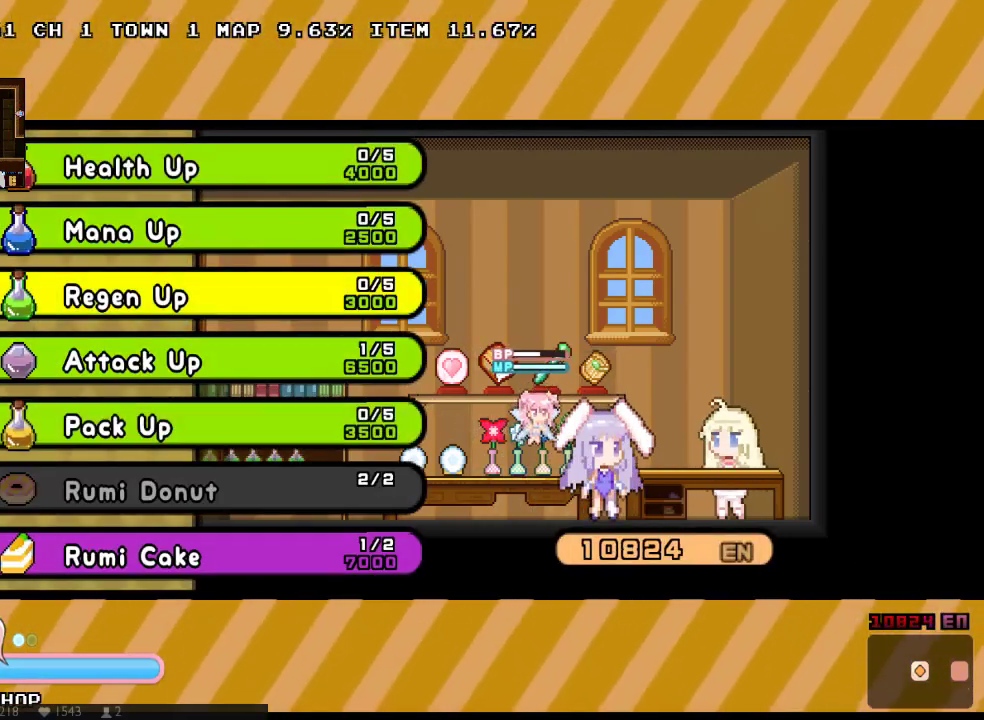
{"buttons": ["A"], "left_stick": "center", "right_stick": "center"}